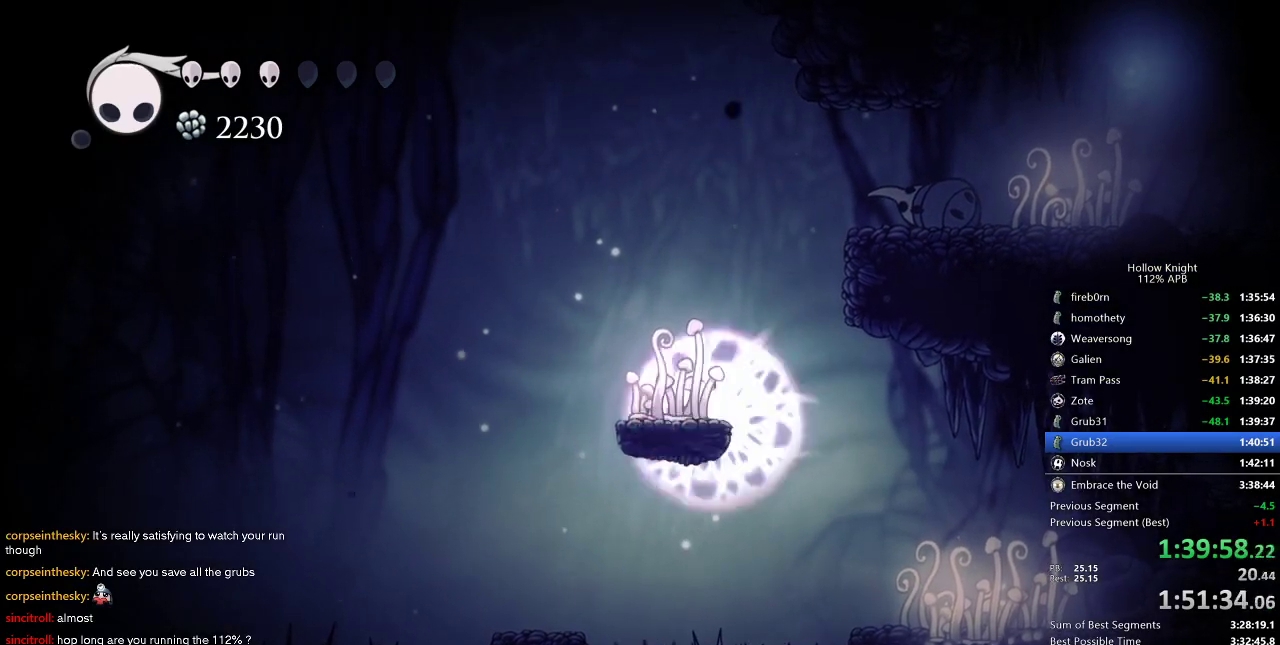
Gameplay with keyboard; each line is a JSON object with the keys held at the frame after it. "events" lists presses ("down") and releases ("up") of "cdash", "dash", "dnail", "down", "heal", "inv", "jump", "left", "nail", "right", "spell" and "up" between this image and that frame as [ms after this image, input, new state], when the widget could be followed in between. No other keys are recorded. Mouse input is not recorded. Key names are as the overlay labels them; some are game actions (e.g. jump) rather than physical keys.
{"keys": [], "events": [[233, "dnail", "up"], [250, "down", "up"]]}
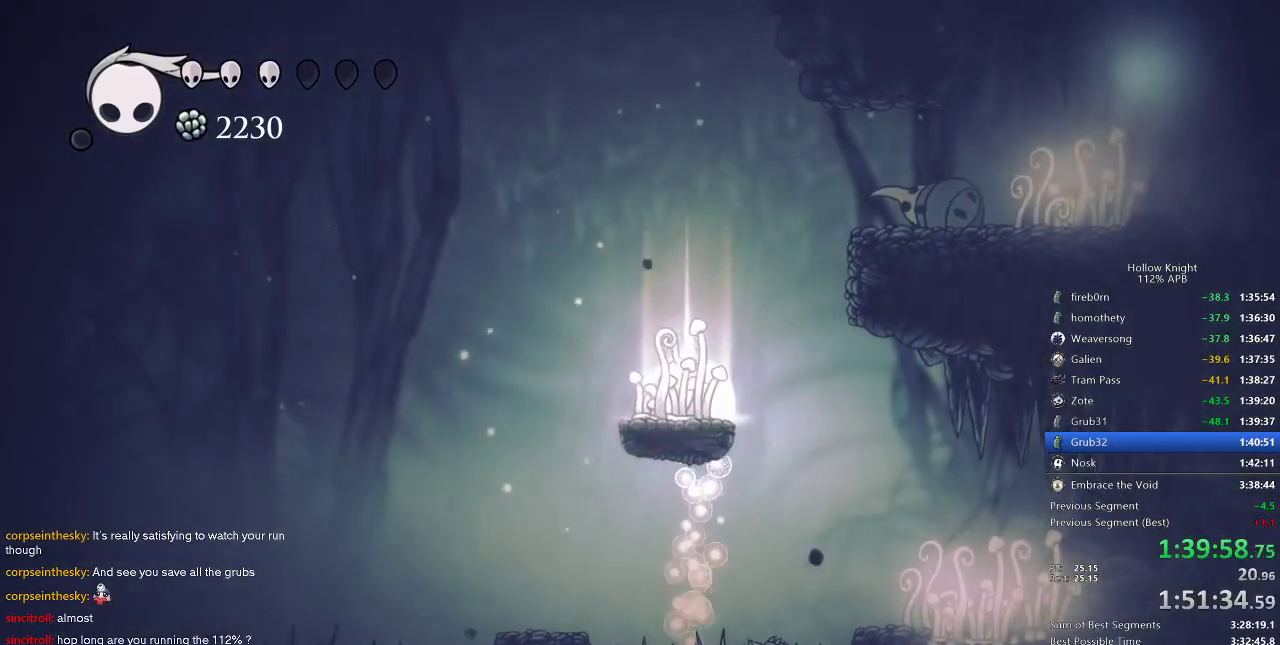
{"keys": ["nail"], "events": [[50, "nail", "down"]]}
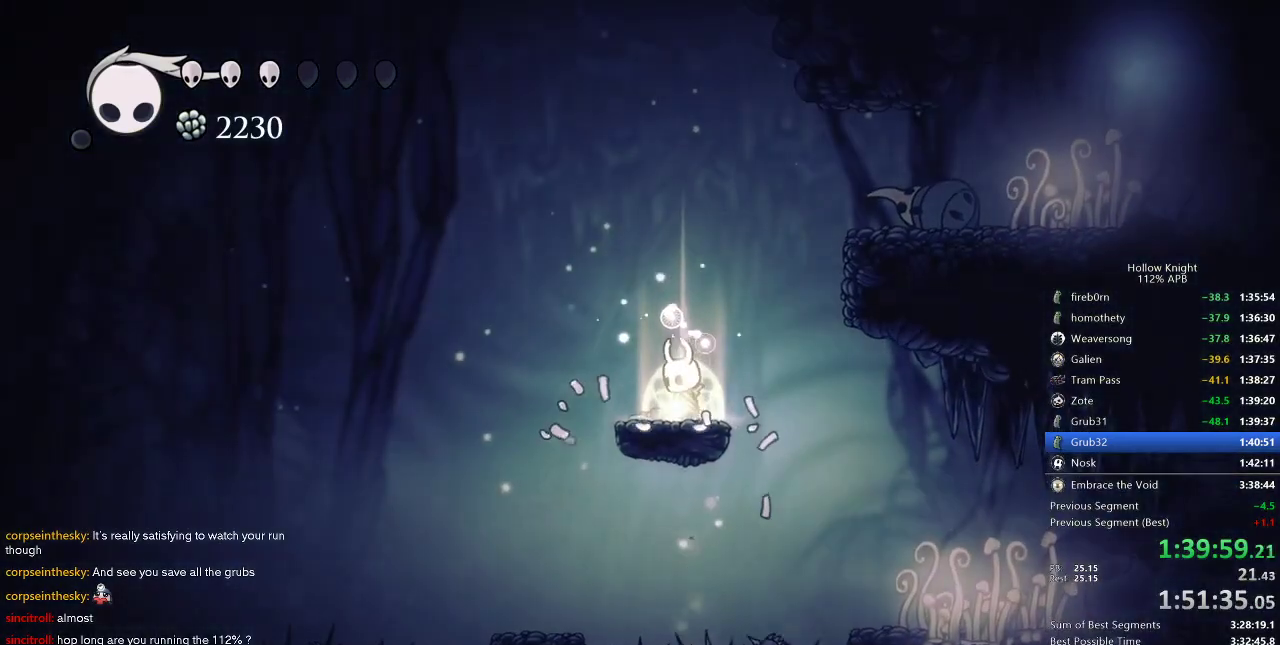
{"keys": ["jump", "left", "nail"], "events": [[100, "left", "down"], [283, "jump", "down"]]}
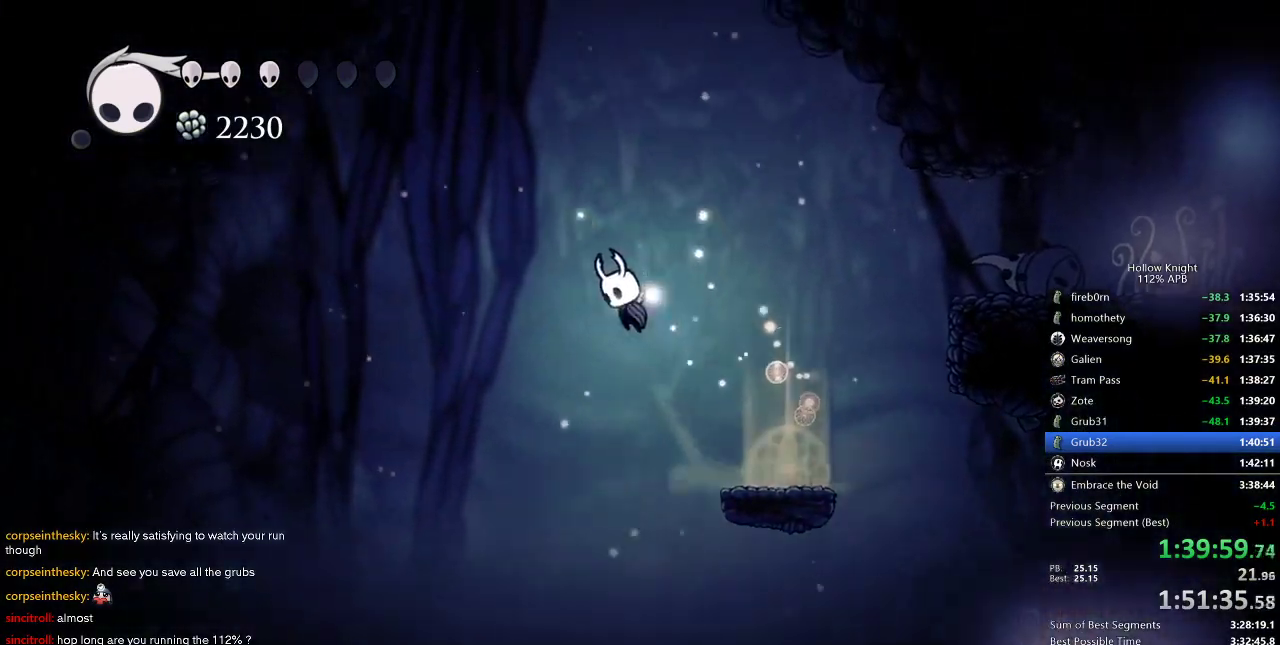
{"keys": ["left", "nail"], "events": [[433, "jump", "up"]]}
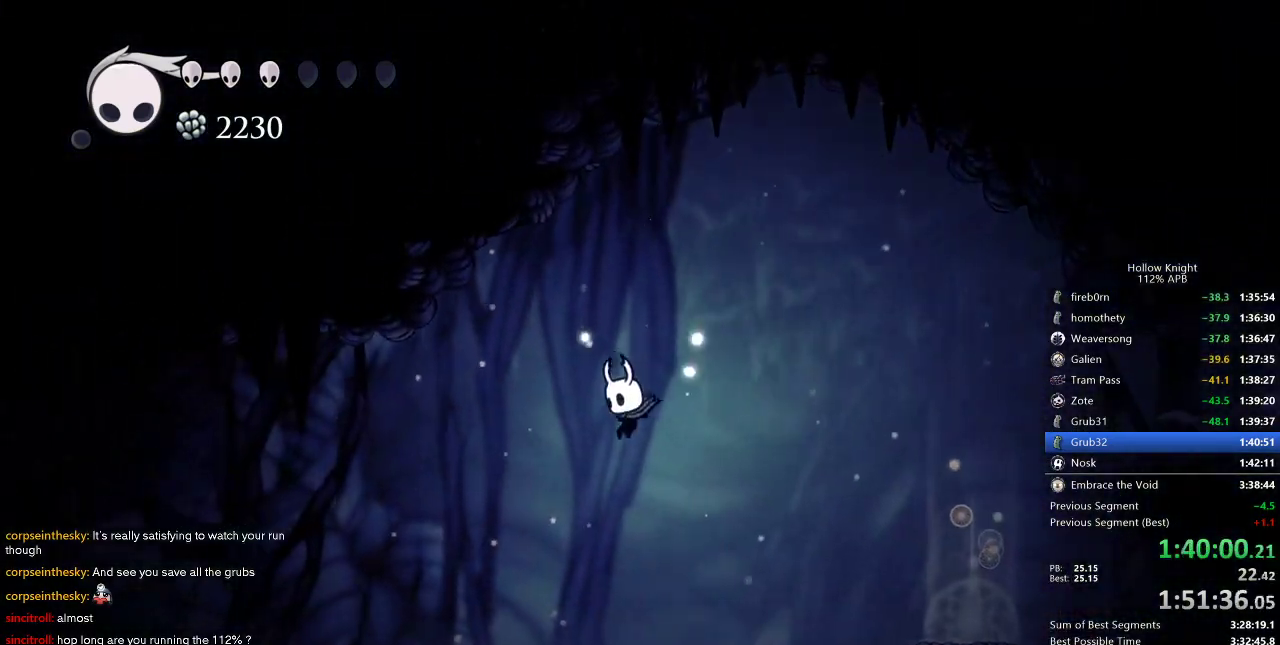
{"keys": ["jump", "left", "nail"], "events": [[200, "jump", "down"]]}
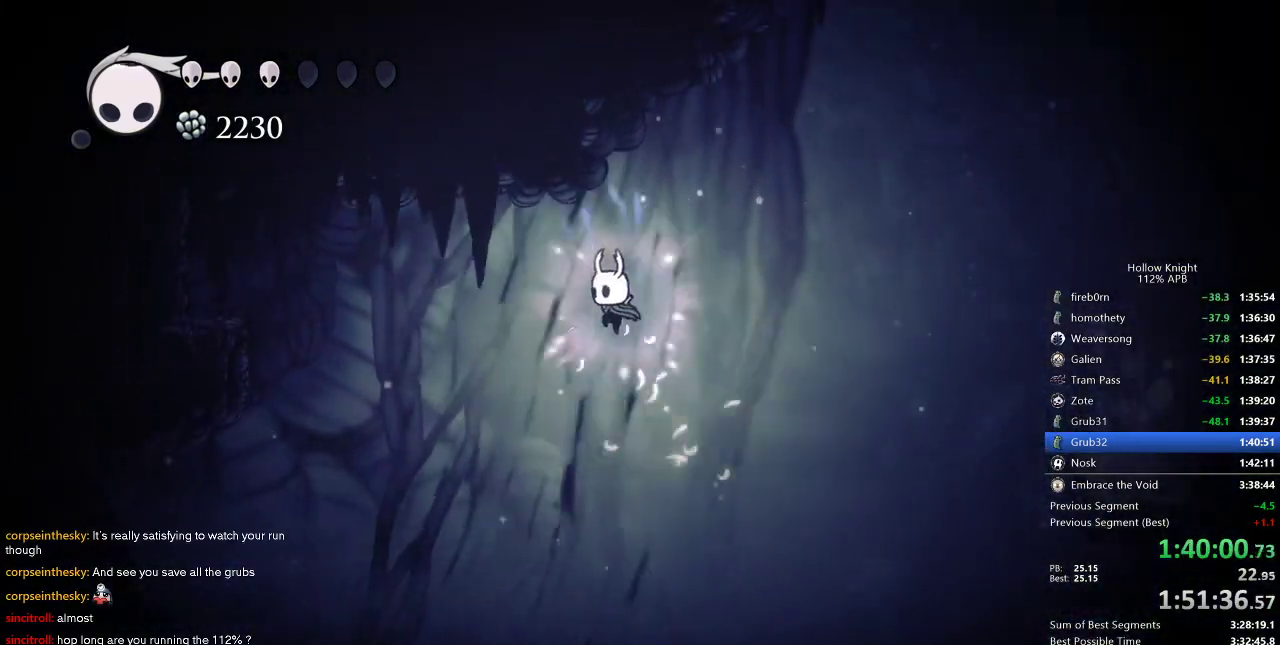
{"keys": ["dash", "left", "nail"], "events": [[316, "jump", "up"], [450, "dash", "down"]]}
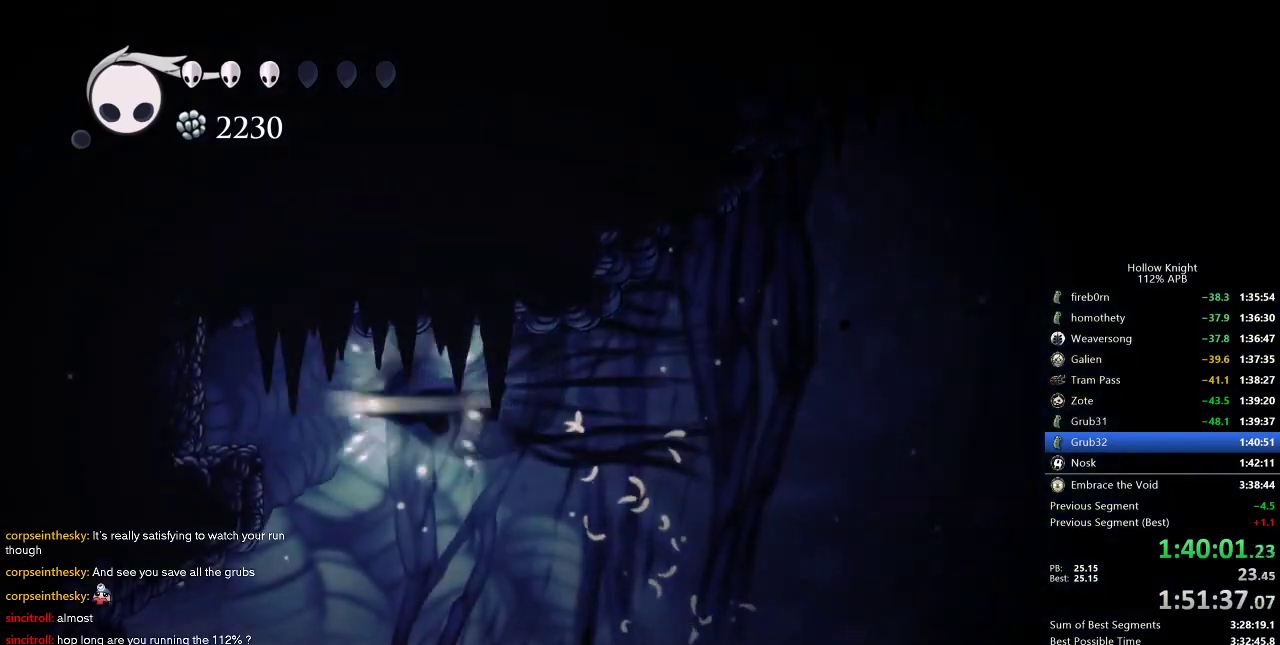
{"keys": ["left", "nail", "up"], "events": [[183, "dash", "up"], [266, "jump", "down"], [316, "up", "down"], [466, "nail", "up"], [500, "jump", "up"], [500, "nail", "down"]]}
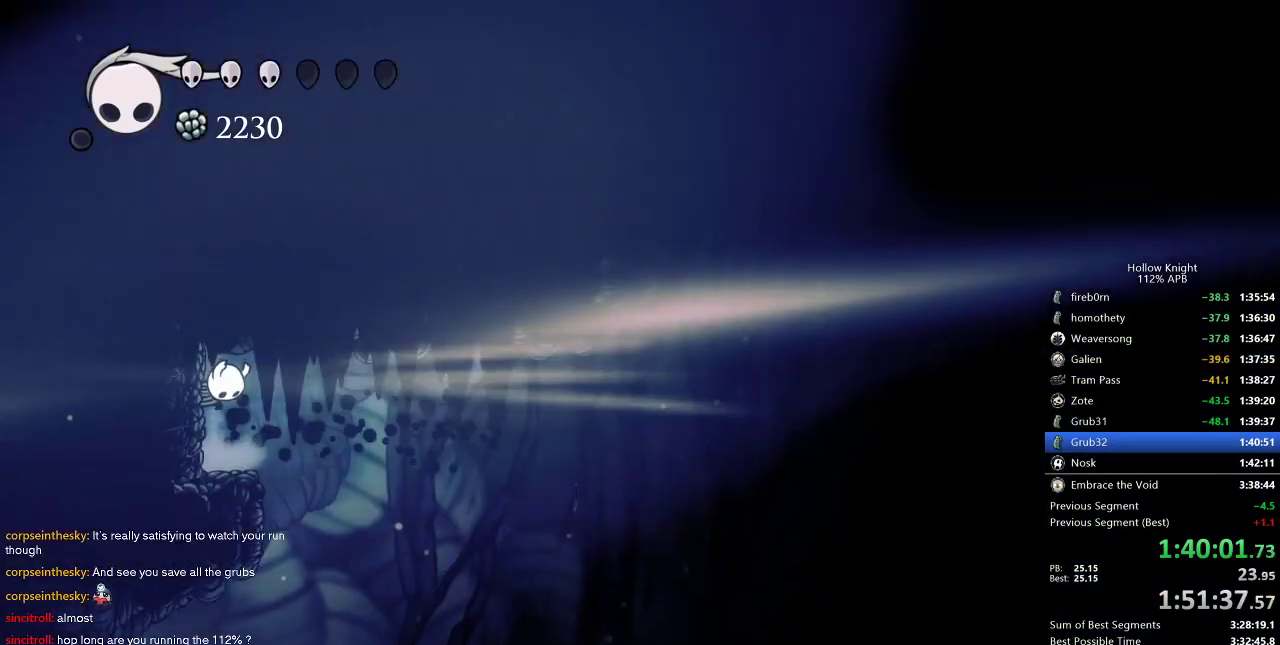
{"keys": ["left", "nail", "up"], "events": [[100, "nail", "up"], [150, "nail", "down"], [250, "nail", "up"], [283, "nail", "down"], [400, "nail", "up"], [416, "nail", "down"]]}
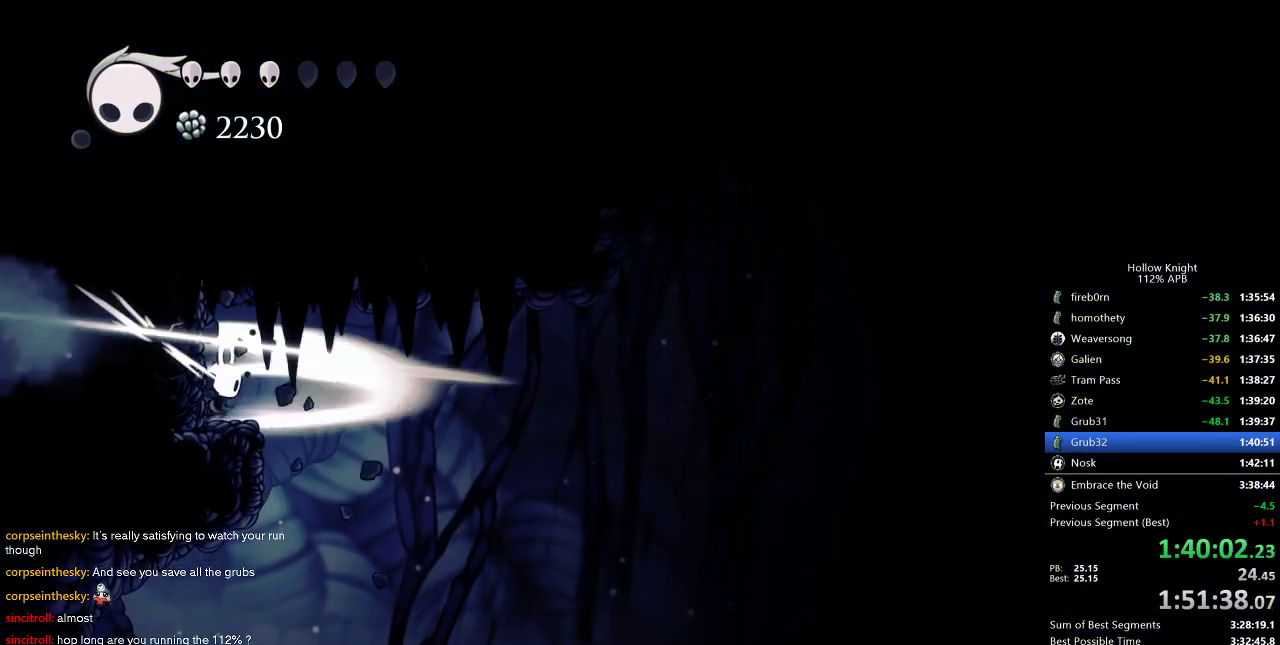
{"keys": ["left", "nail", "up"], "events": [[33, "nail", "up"], [66, "nail", "down"]]}
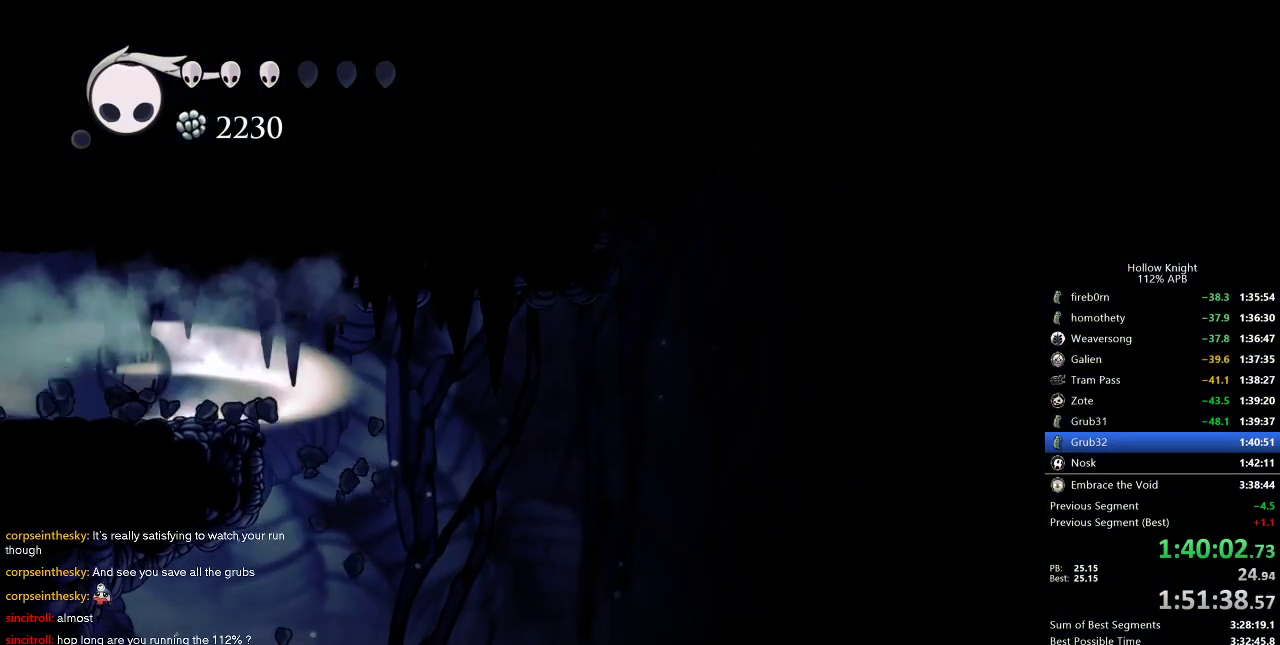
{"keys": ["dash", "left", "nail"], "events": [[33, "up", "up"], [316, "dash", "down"], [416, "dash", "up"], [500, "dash", "down"]]}
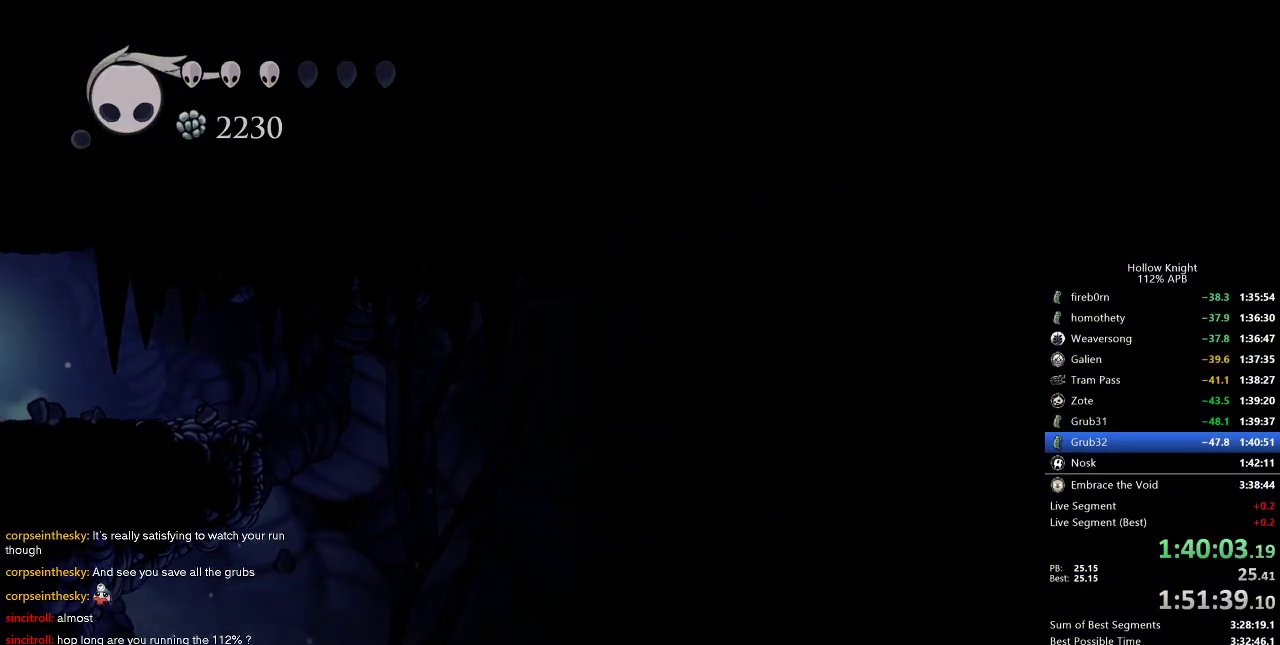
{"keys": ["left", "nail"], "events": [[83, "dash", "up"]]}
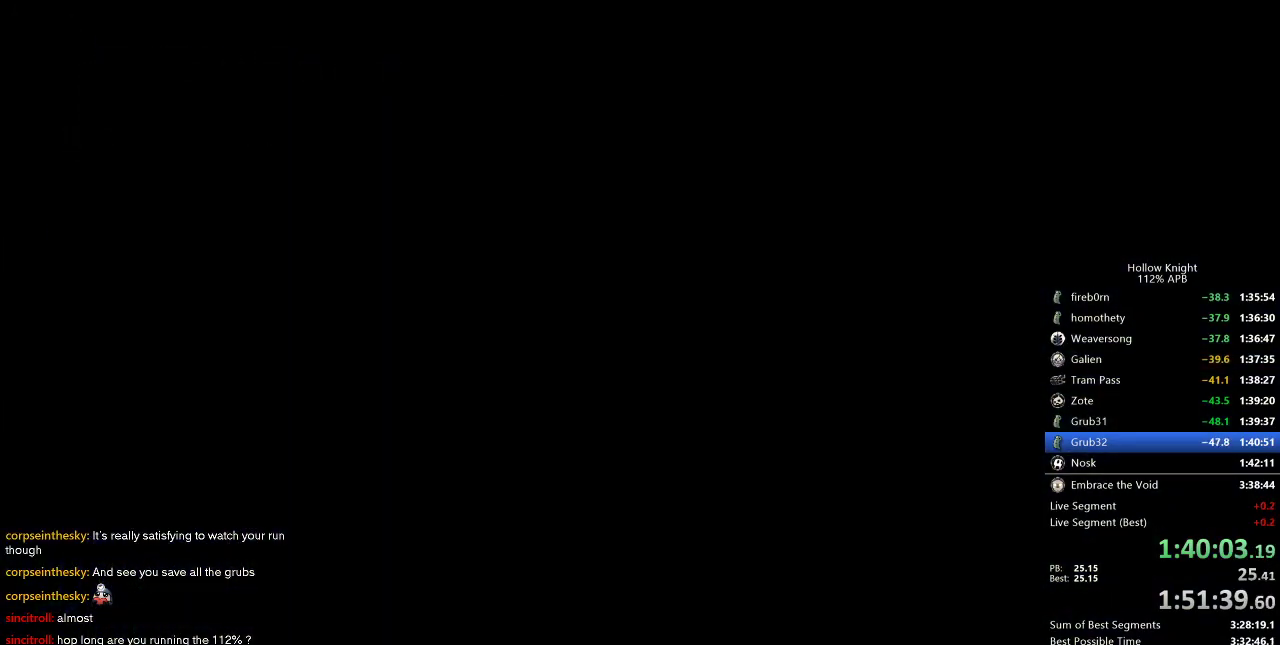
{"keys": ["left", "nail"], "events": []}
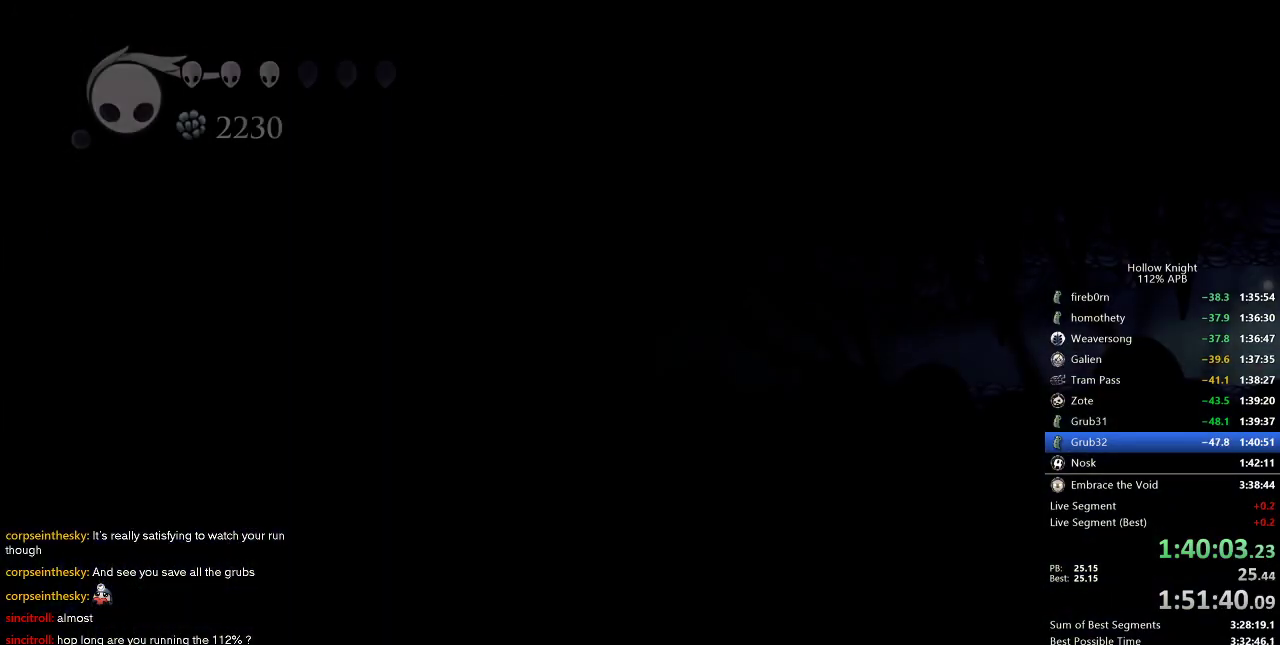
{"keys": ["left", "nail"], "events": []}
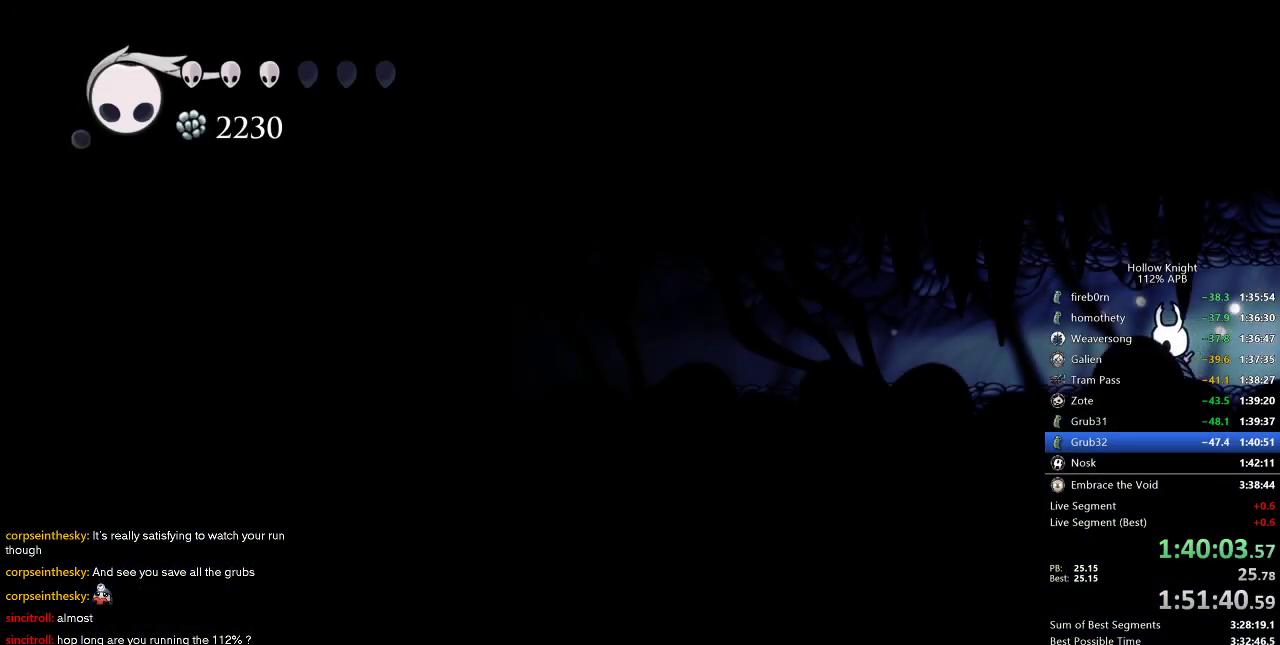
{"keys": ["dash", "left", "nail"], "events": [[50, "dash", "down"], [166, "dash", "up"], [416, "dash", "down"]]}
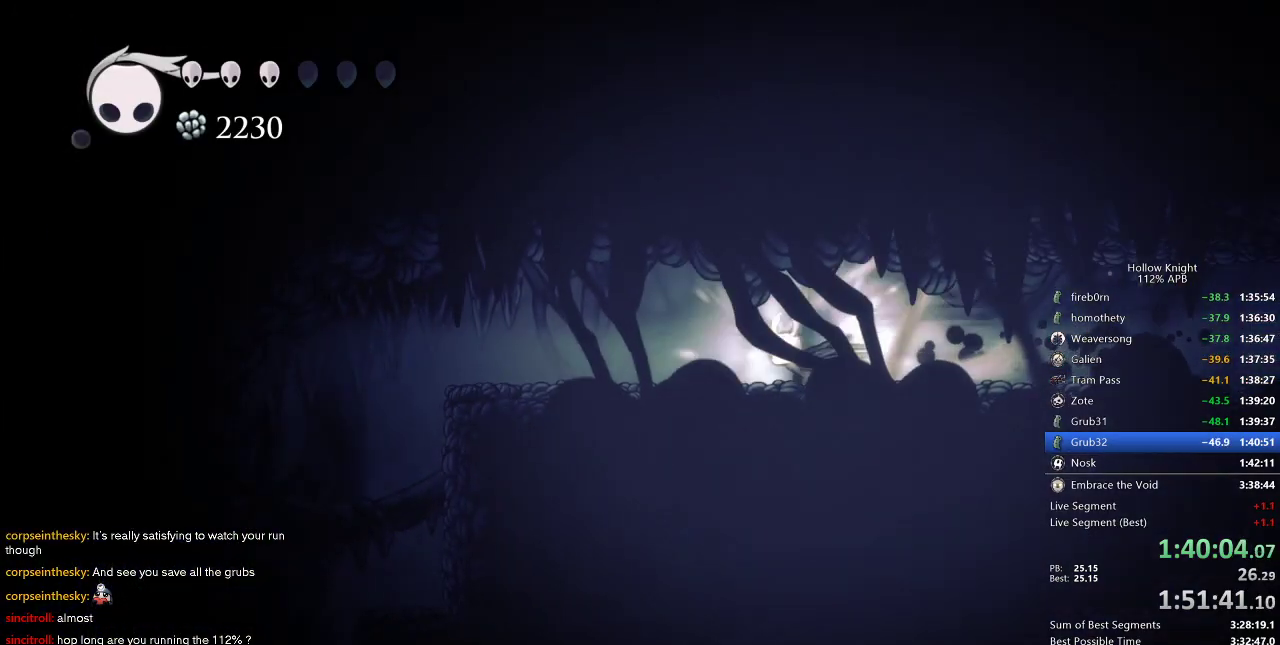
{"keys": ["left", "nail"], "events": [[66, "dash", "up"], [400, "dash", "down"], [483, "dash", "up"]]}
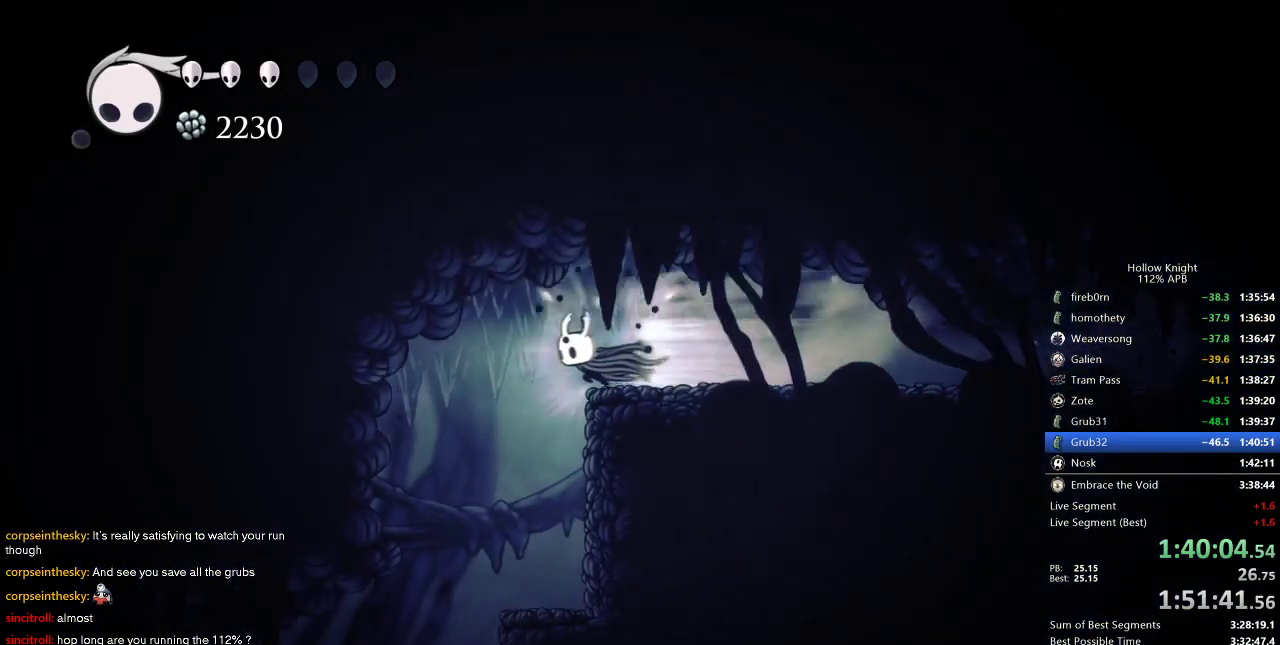
{"keys": ["left", "nail"], "events": []}
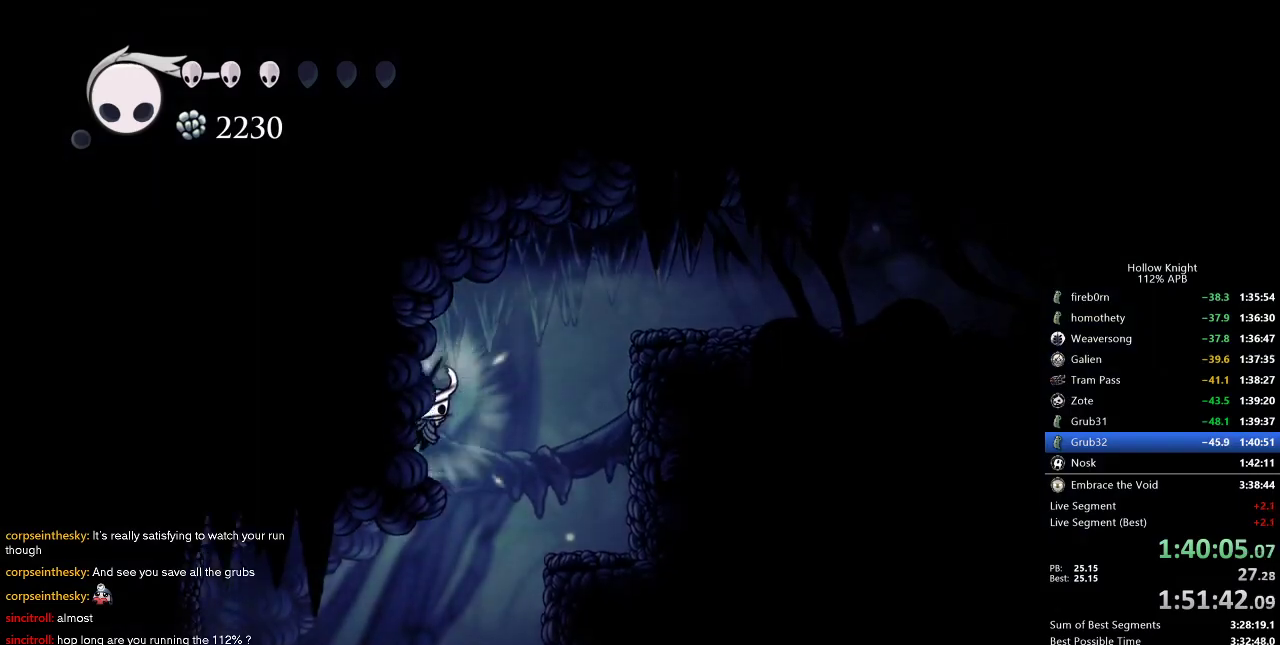
{"keys": ["left", "nail", "up"], "events": [[200, "up", "down"], [283, "nail", "up"], [400, "nail", "down"]]}
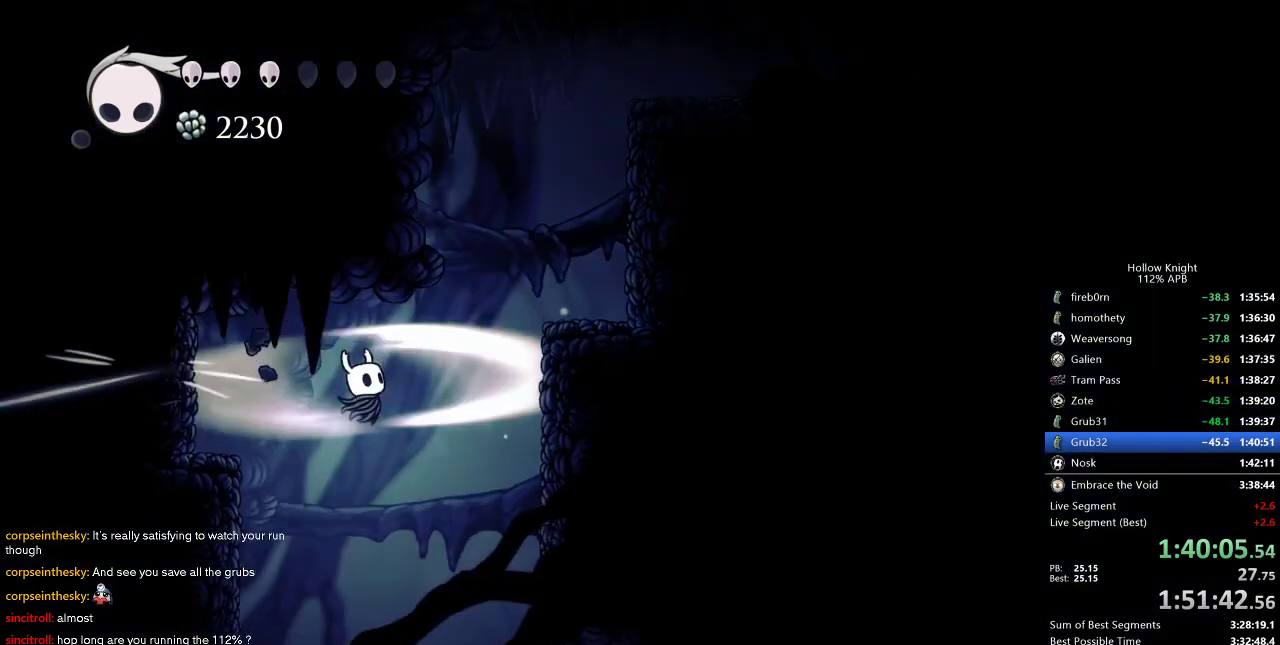
{"keys": ["nail", "up"], "events": [[83, "nail", "up"], [133, "nail", "down"], [216, "nail", "up"], [233, "nail", "down"], [316, "nail", "up"], [383, "left", "up"], [383, "nail", "down"], [466, "nail", "up"], [500, "nail", "down"]]}
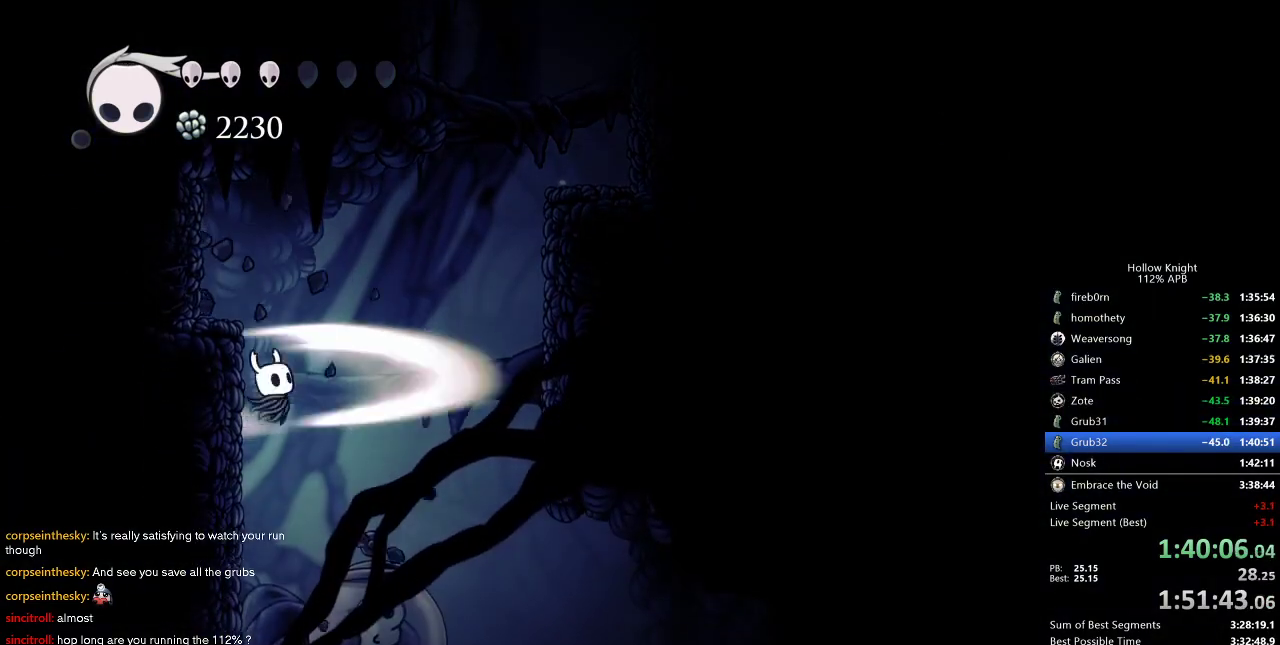
{"keys": ["nail", "up"], "events": [[100, "nail", "up"], [150, "nail", "down"], [216, "nail", "up"], [250, "nail", "down"], [333, "nail", "up"], [383, "nail", "down"], [466, "nail", "up"], [483, "nail", "down"]]}
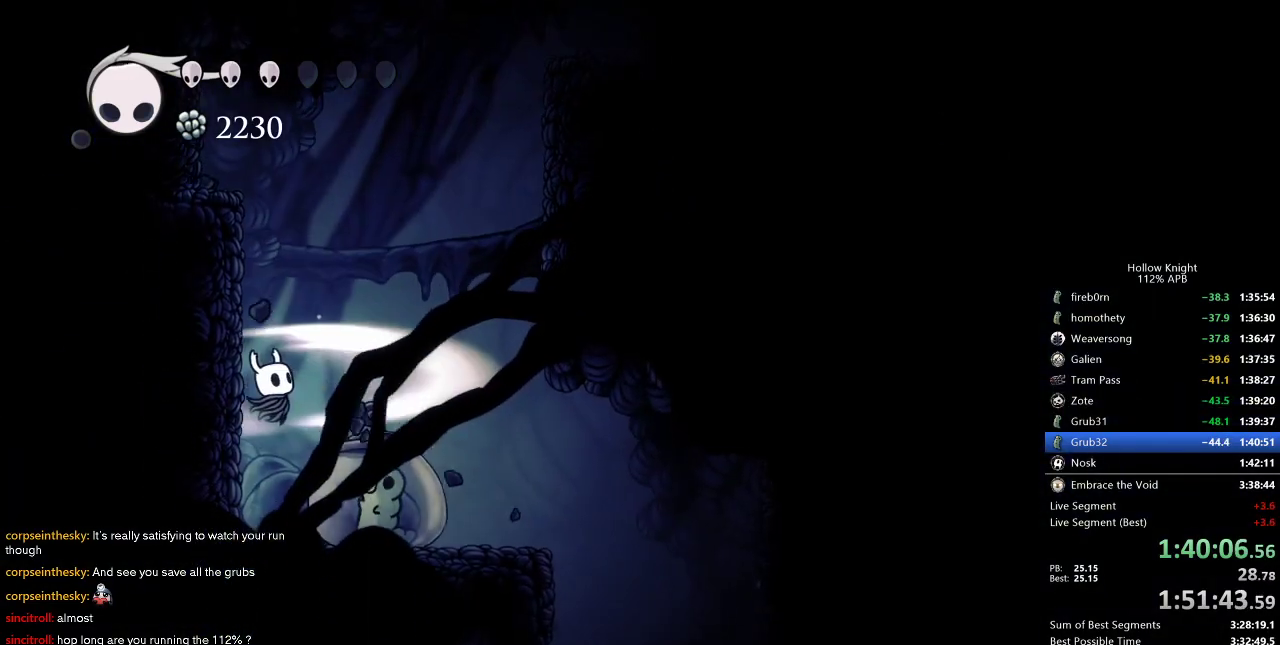
{"keys": ["jump", "left"], "events": [[266, "nail", "up"], [350, "left", "down"], [350, "up", "up"], [400, "jump", "down"], [400, "left", "up"], [466, "left", "down"]]}
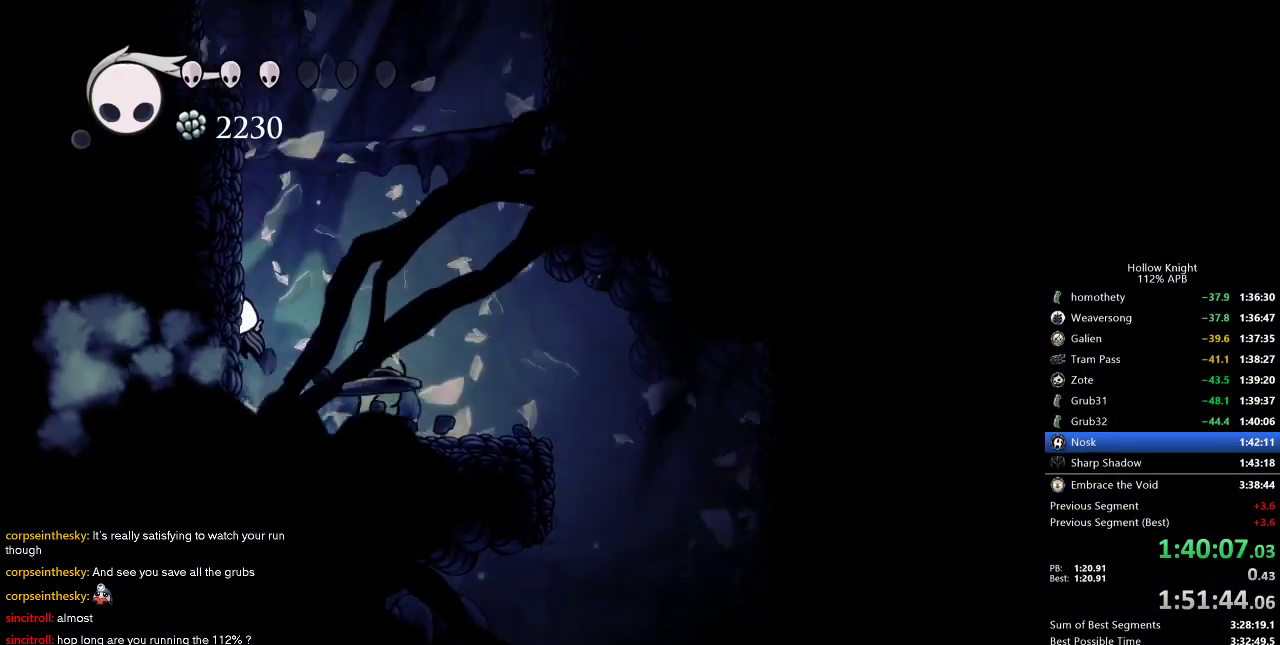
{"keys": ["jump", "left"], "events": [[133, "jump", "up"], [183, "jump", "down"]]}
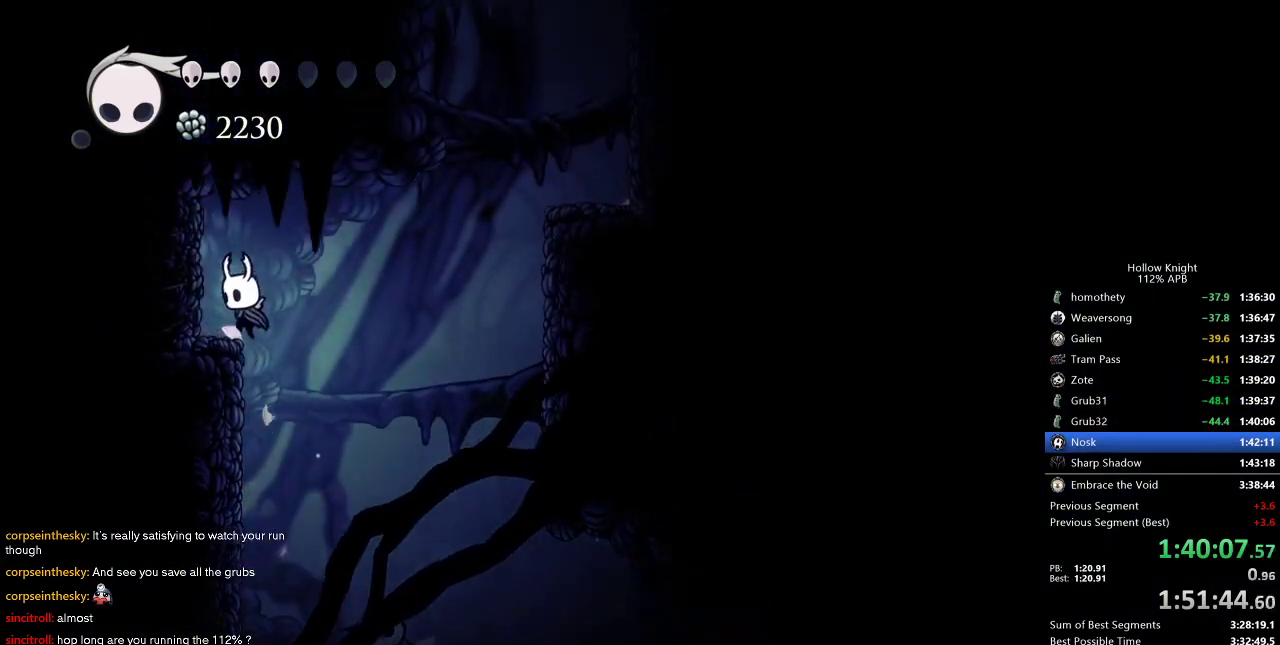
{"keys": ["left"], "events": [[66, "up", "down"], [116, "nail", "down"], [150, "jump", "up"], [200, "nail", "up"], [300, "up", "up"]]}
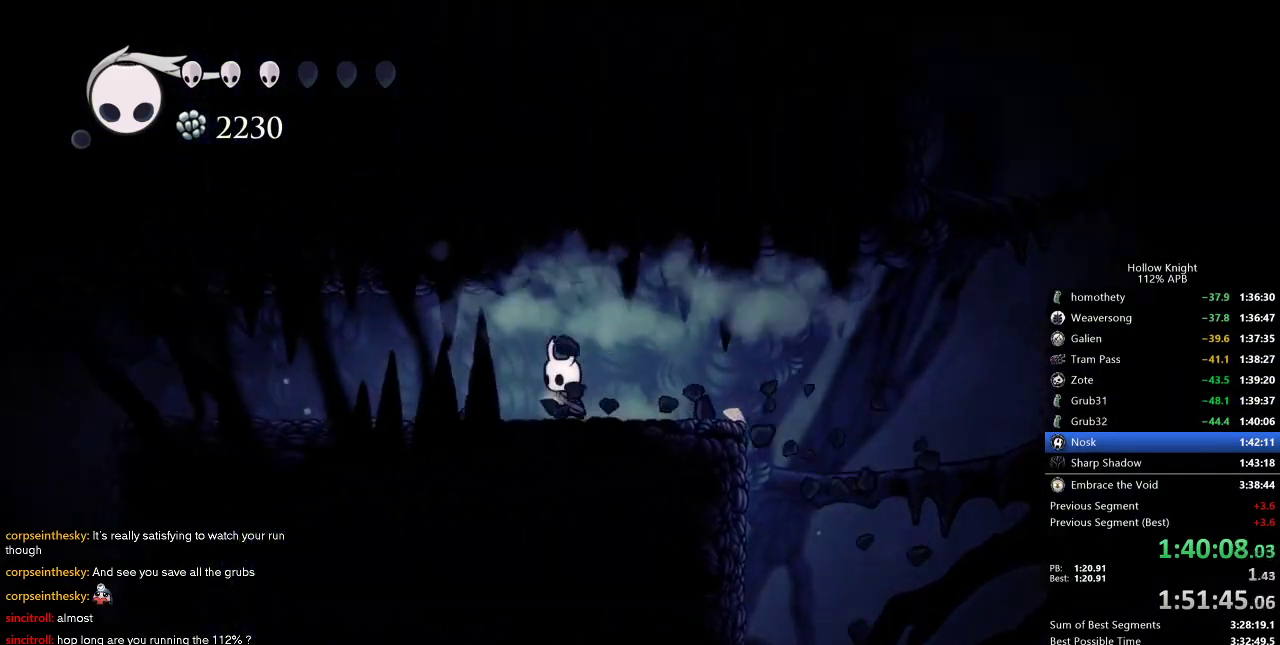
{"keys": ["dash", "left"], "events": [[133, "jump", "down"], [183, "jump", "up"], [466, "dash", "down"]]}
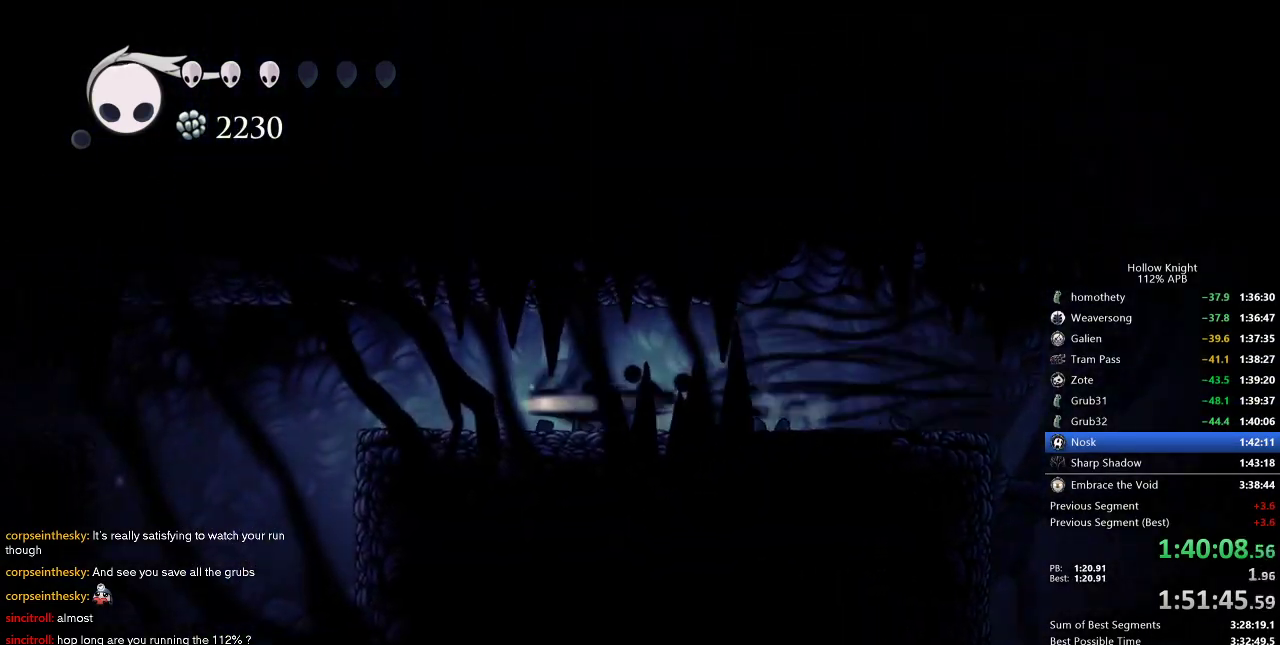
{"keys": ["dash", "left"], "events": [[83, "dash", "up"], [366, "jump", "down"], [466, "dash", "down"], [466, "jump", "up"]]}
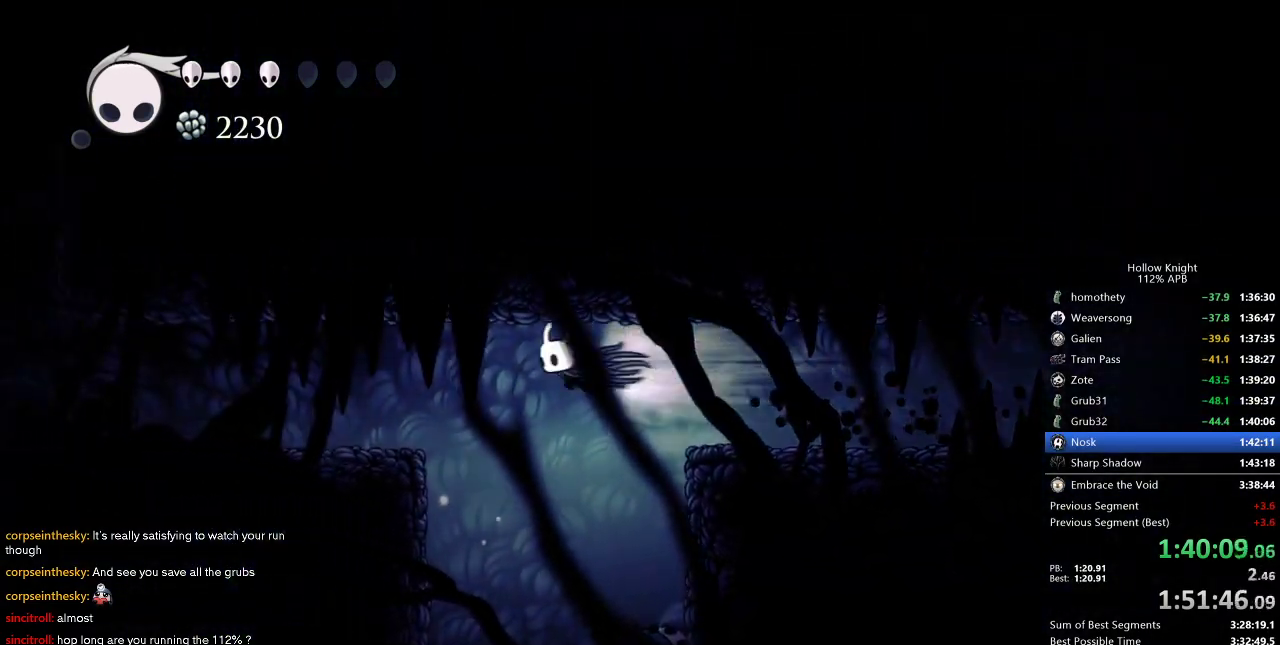
{"keys": ["dash", "left"], "events": [[100, "dash", "up"], [416, "dash", "down"]]}
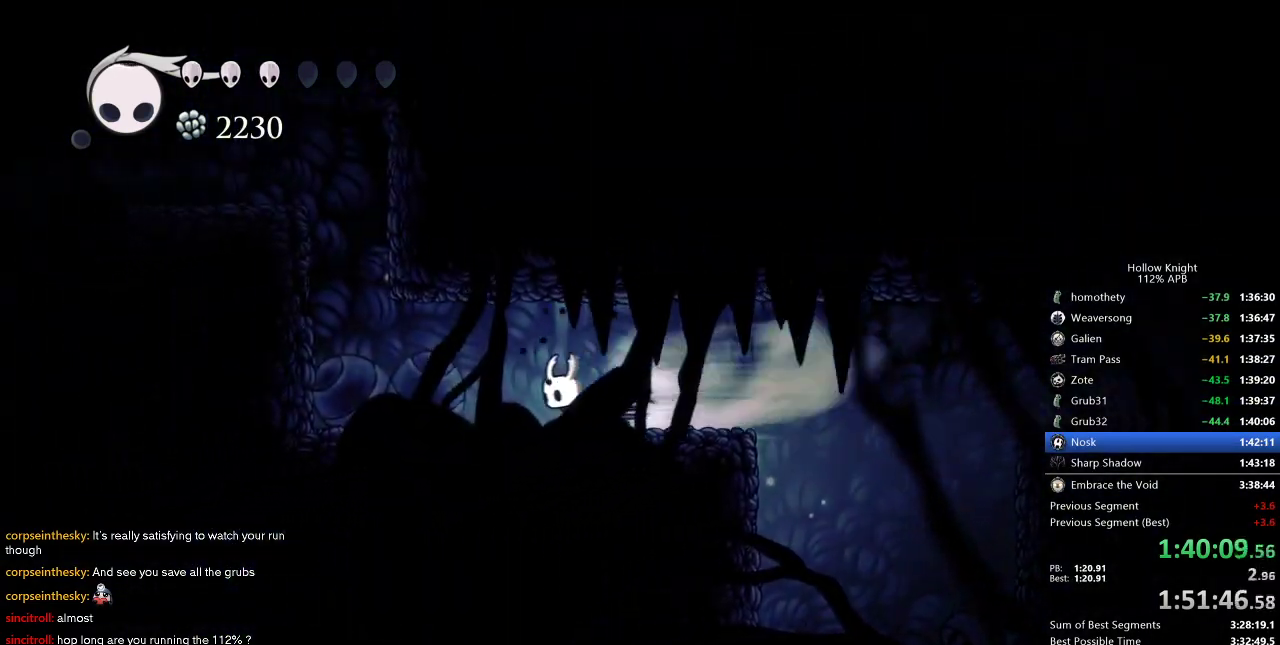
{"keys": ["jump", "left"], "events": [[66, "dash", "up"], [300, "jump", "down"]]}
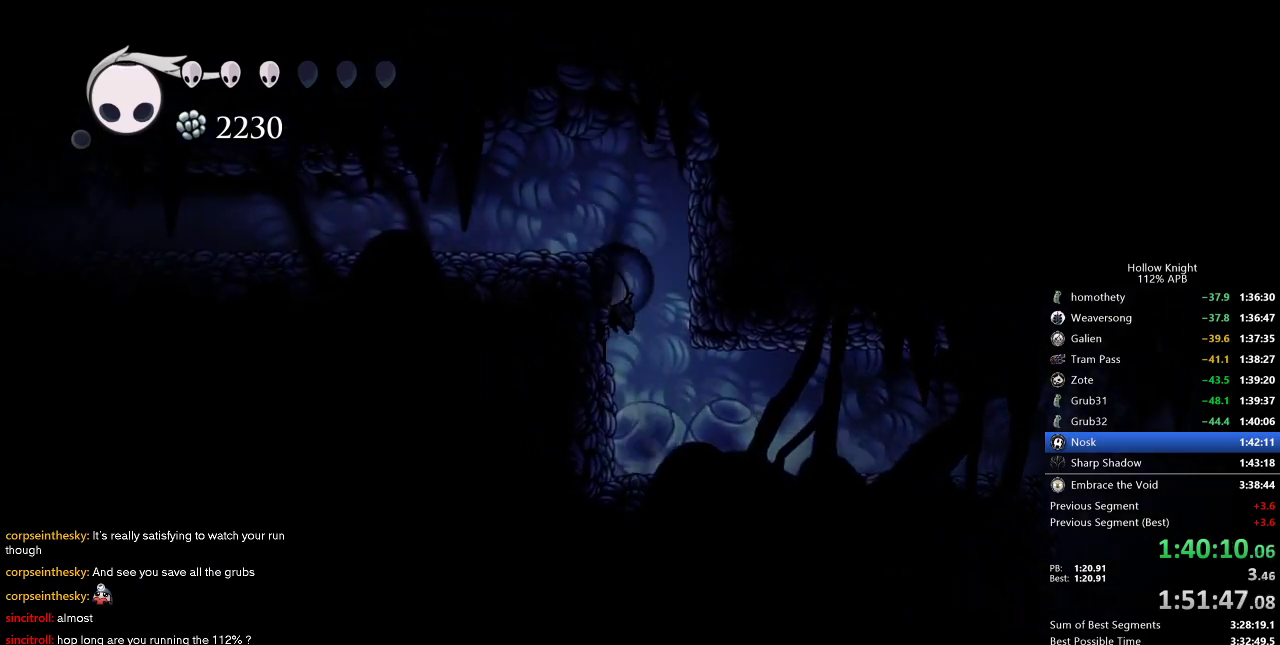
{"keys": ["cdash"], "events": [[233, "jump", "up"], [366, "left", "up"], [466, "cdash", "down"]]}